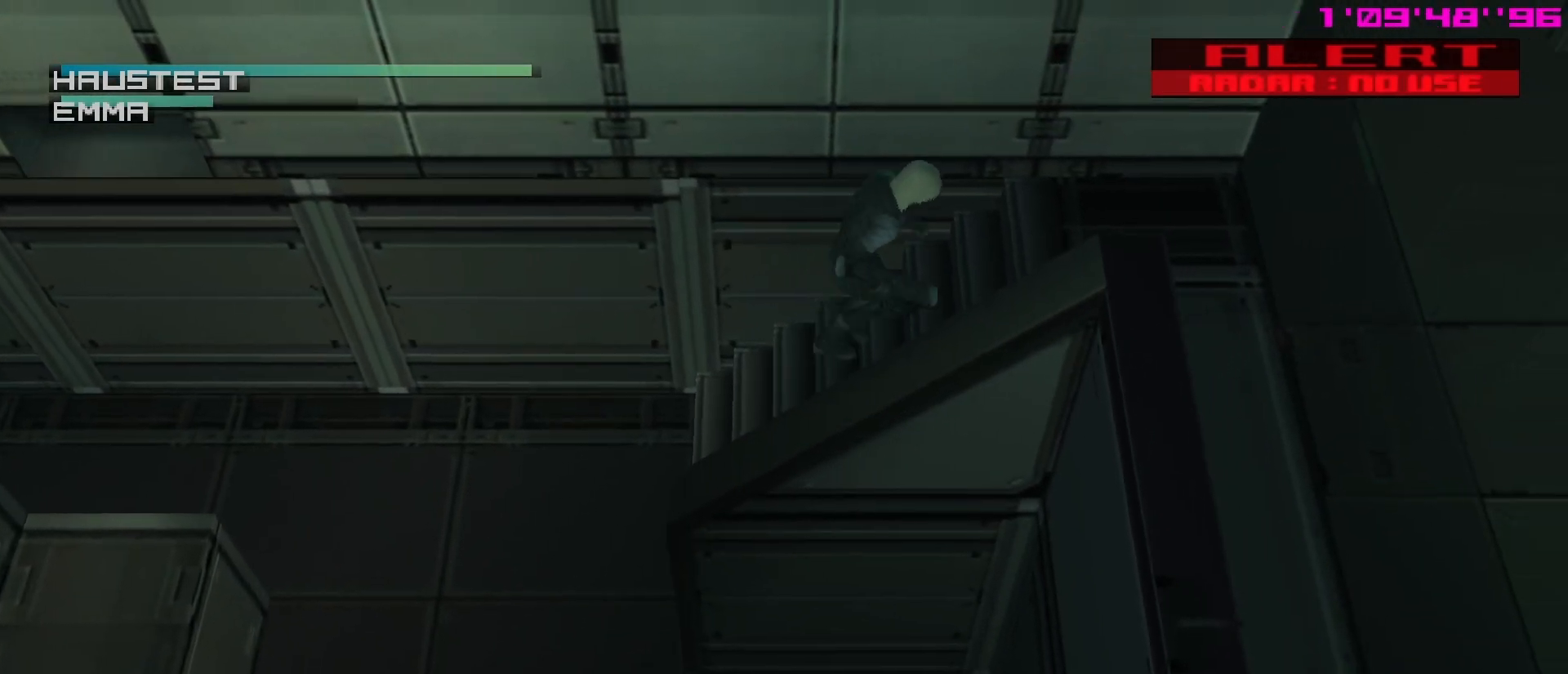
Gameplay with a controller (Xbox layout); each line is a JSON object with the inputs held at the frame after it. "events" lists button and stick changes between this image and that frame as [ms after this image, input, new state], when the widget could be followed in between. Not read: right_stick.
{"buttons": [], "left_stick": "right", "events": []}
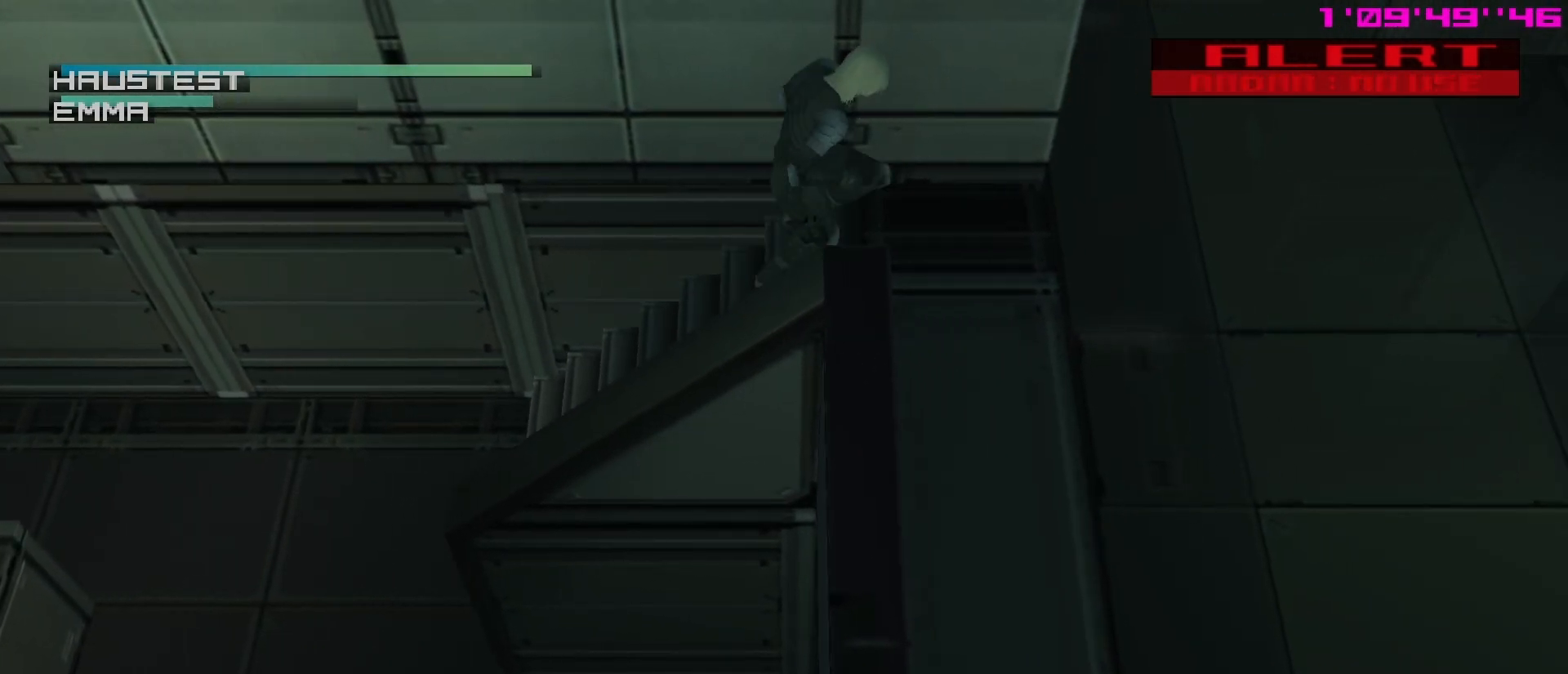
{"buttons": [], "left_stick": "up-right", "events": [[283, "left_stick", "up-right"]]}
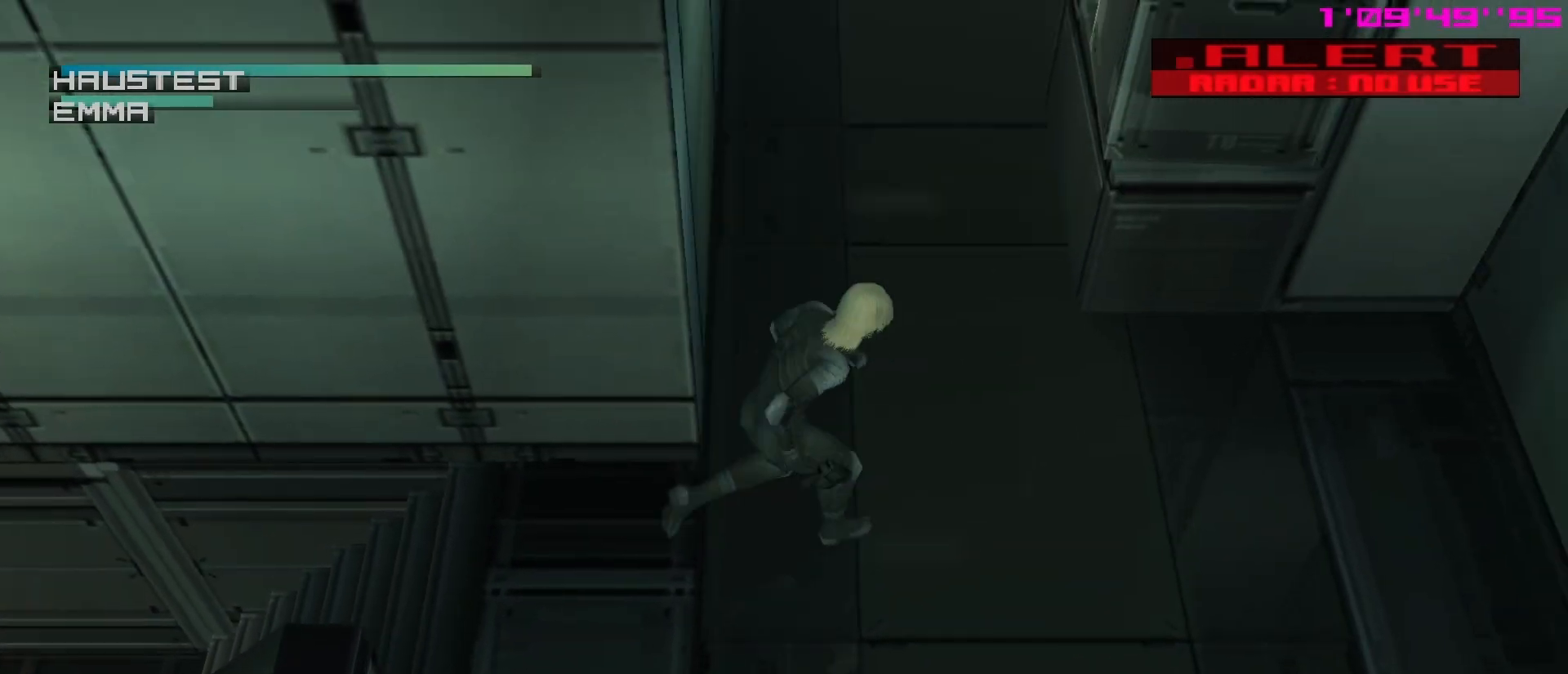
{"buttons": [], "left_stick": "up-right", "events": []}
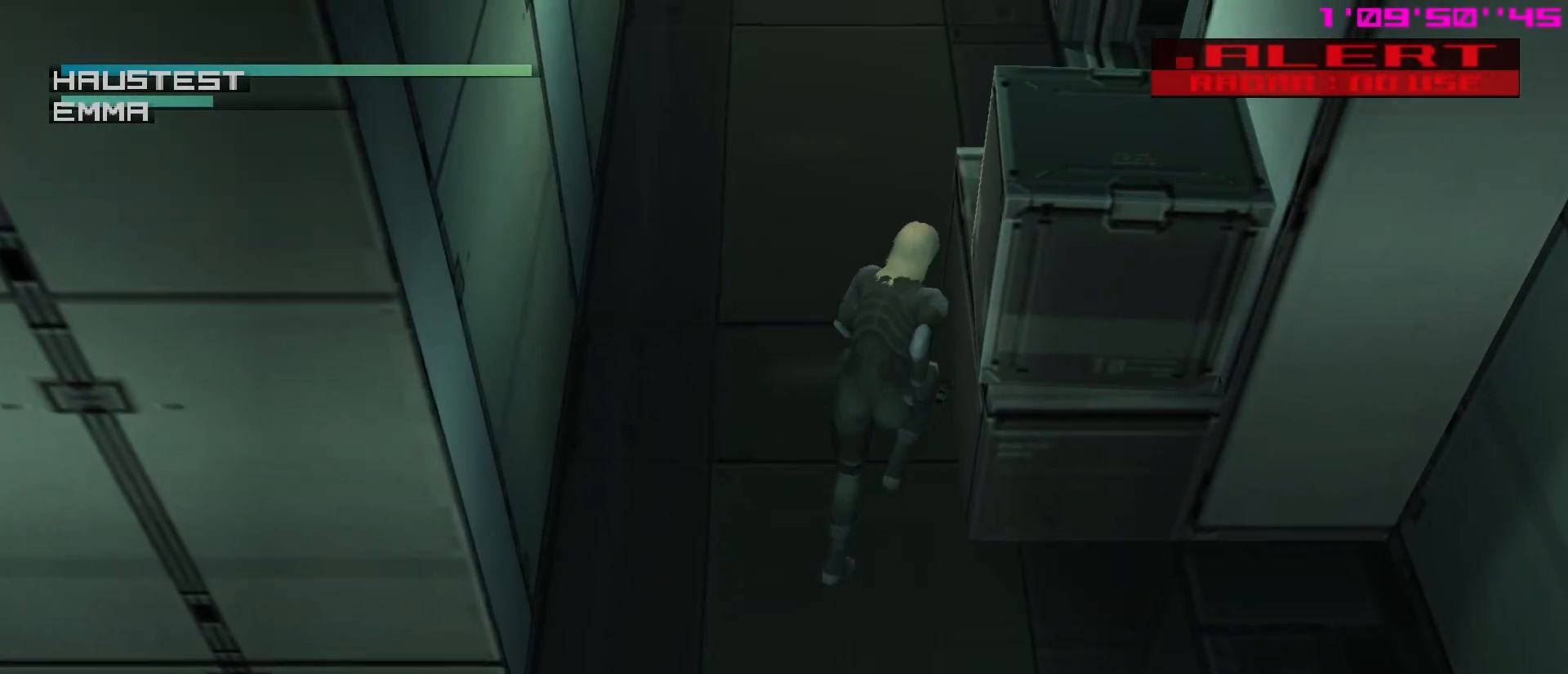
{"buttons": [], "left_stick": "right", "events": [[450, "left_stick", "right"]]}
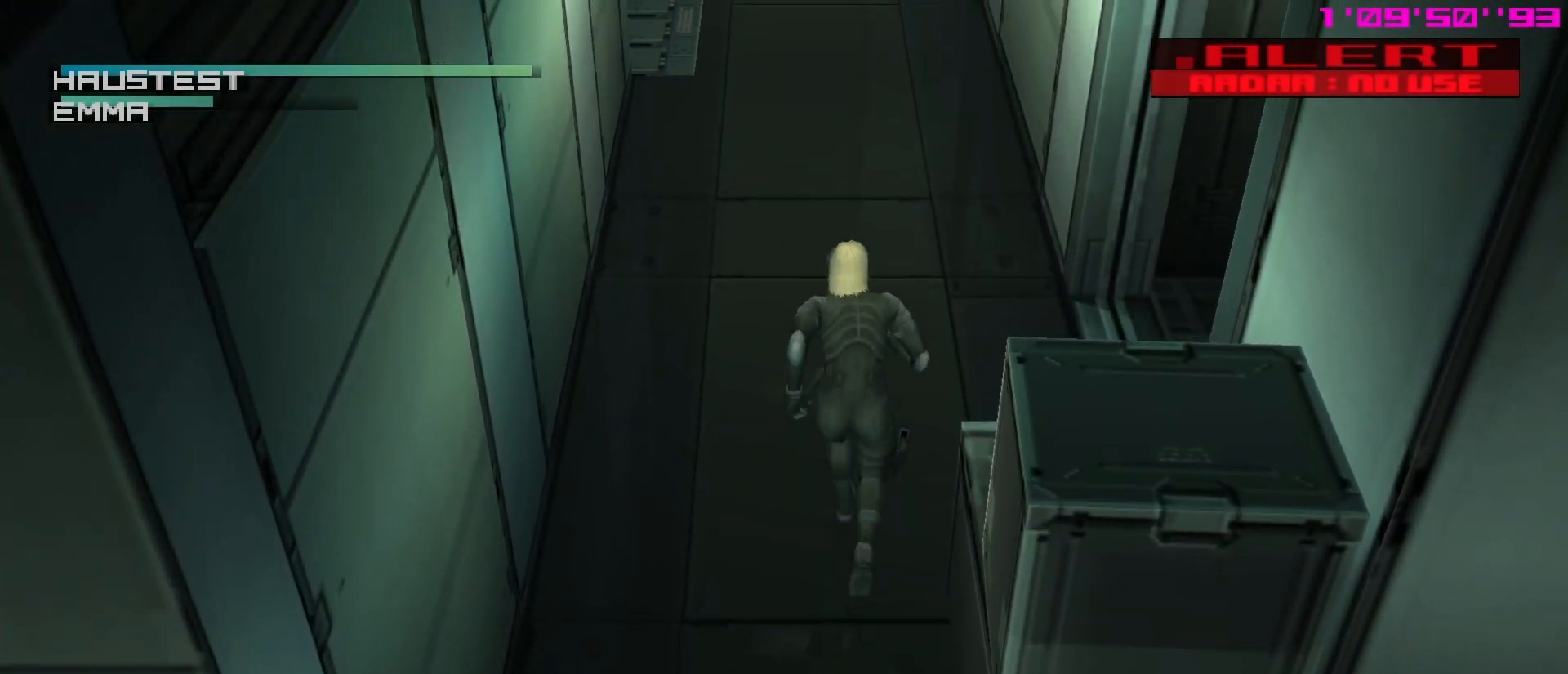
{"buttons": [], "left_stick": "right", "events": []}
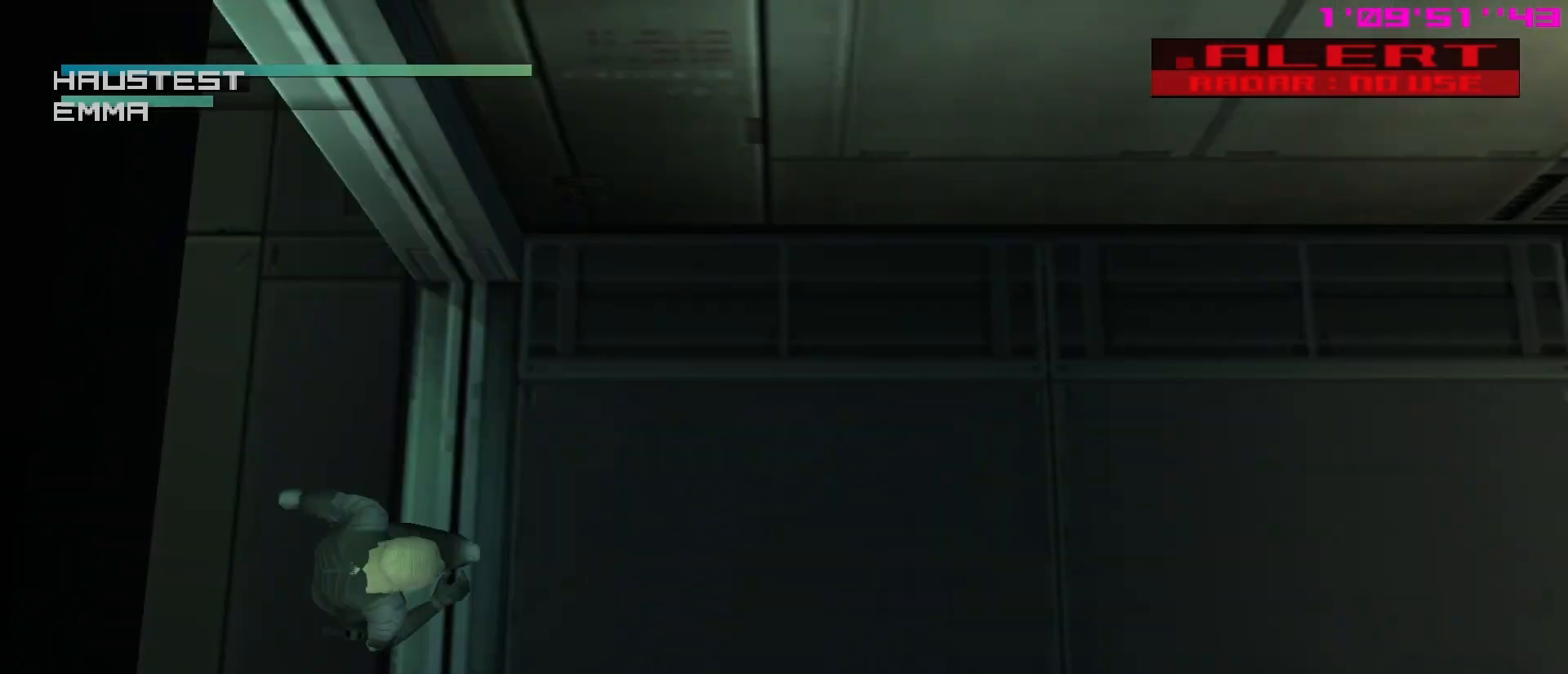
{"buttons": [], "left_stick": "right", "events": [[17, "A", "down"], [133, "A", "up"]]}
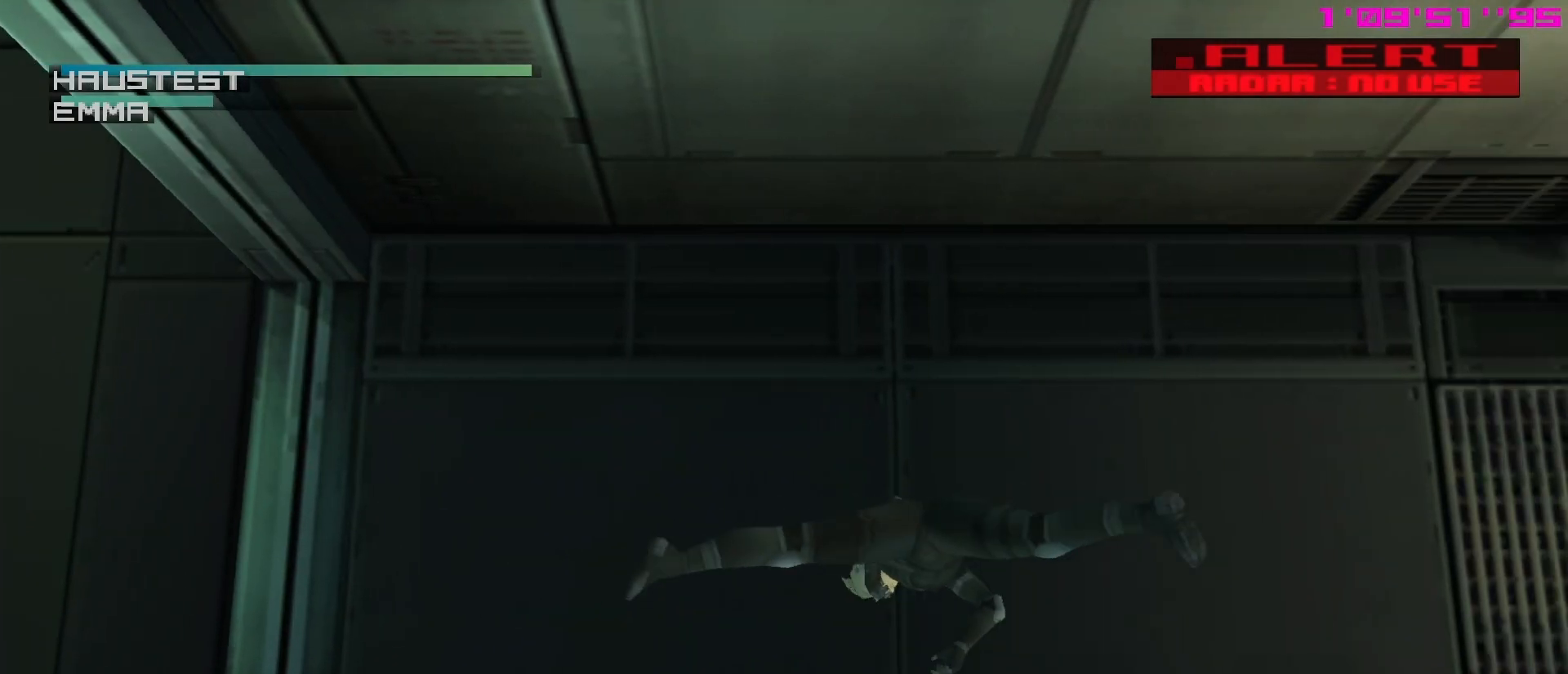
{"buttons": [], "left_stick": "right", "events": []}
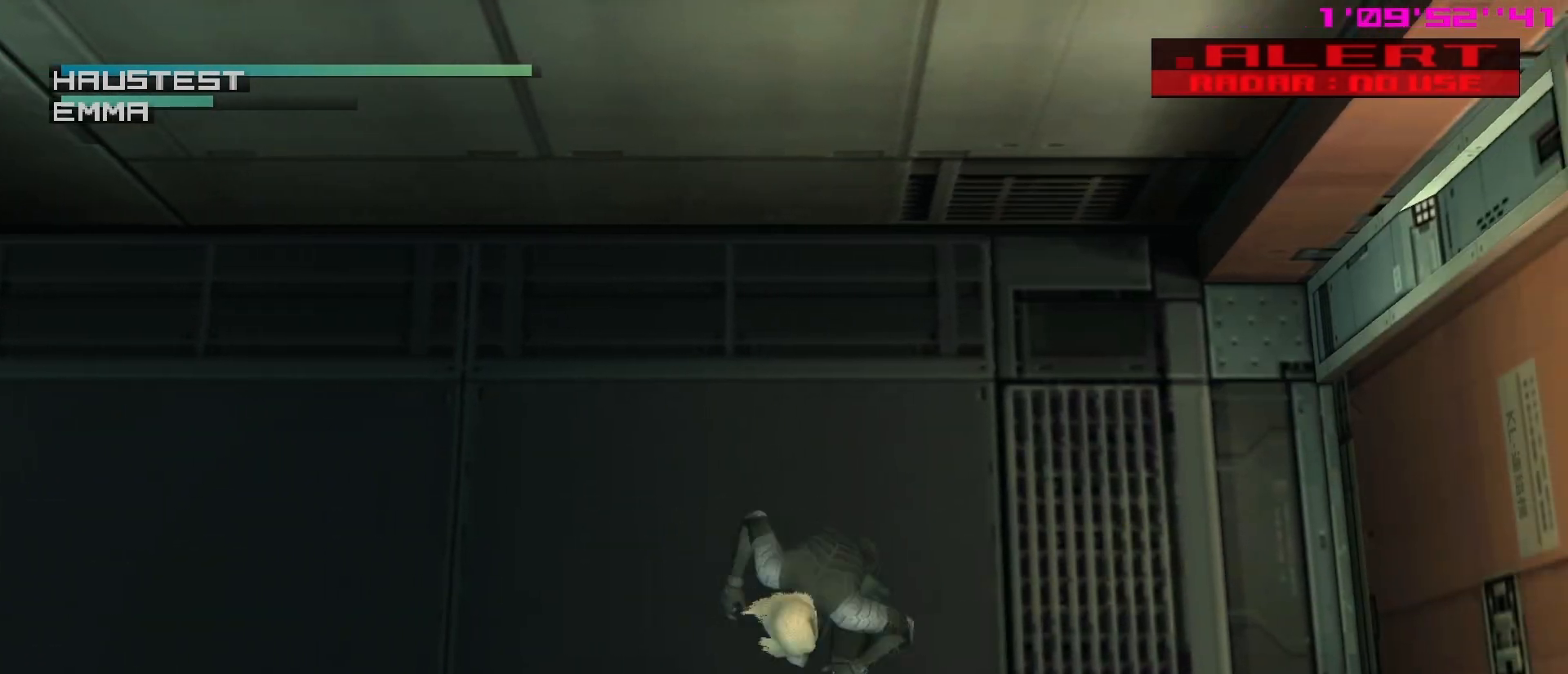
{"buttons": [], "left_stick": "right", "events": []}
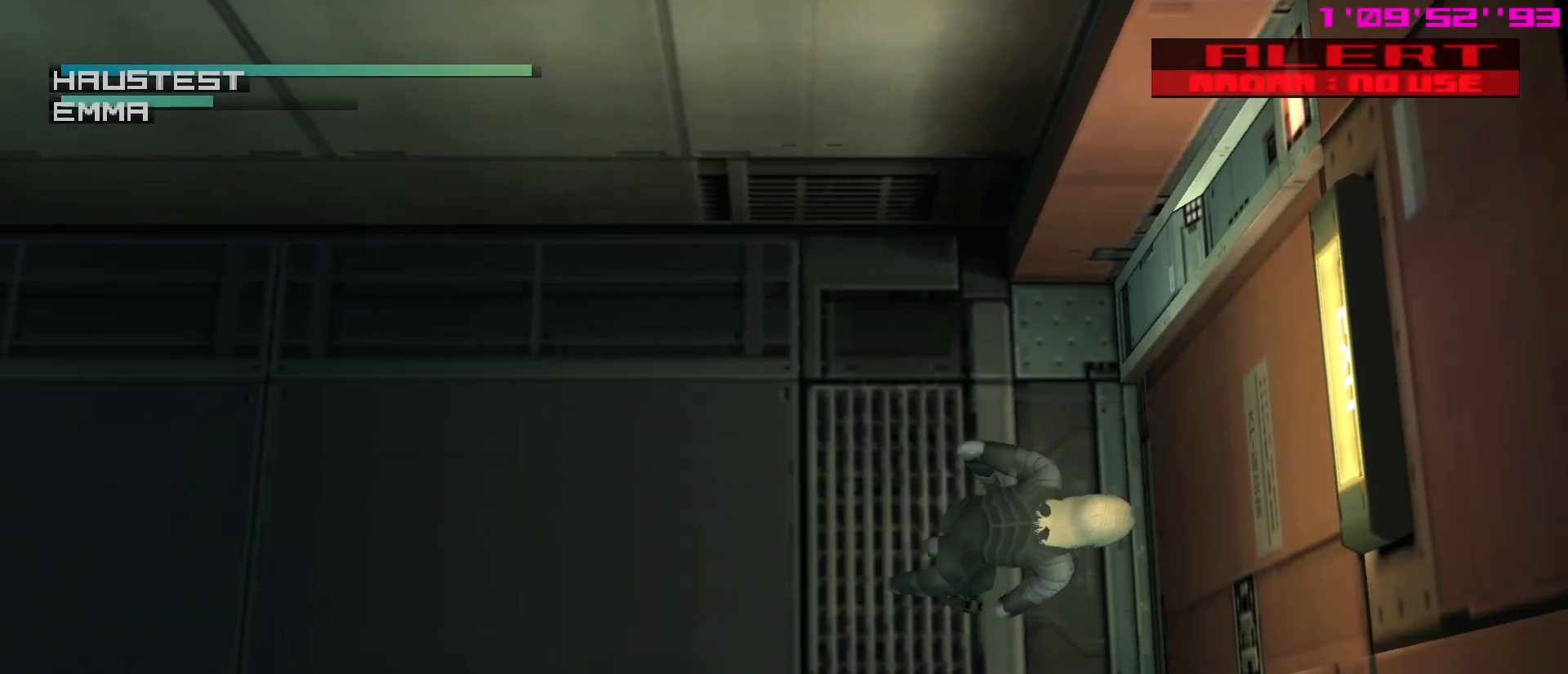
{"buttons": [], "left_stick": "center", "events": [[400, "left_stick", "center"]]}
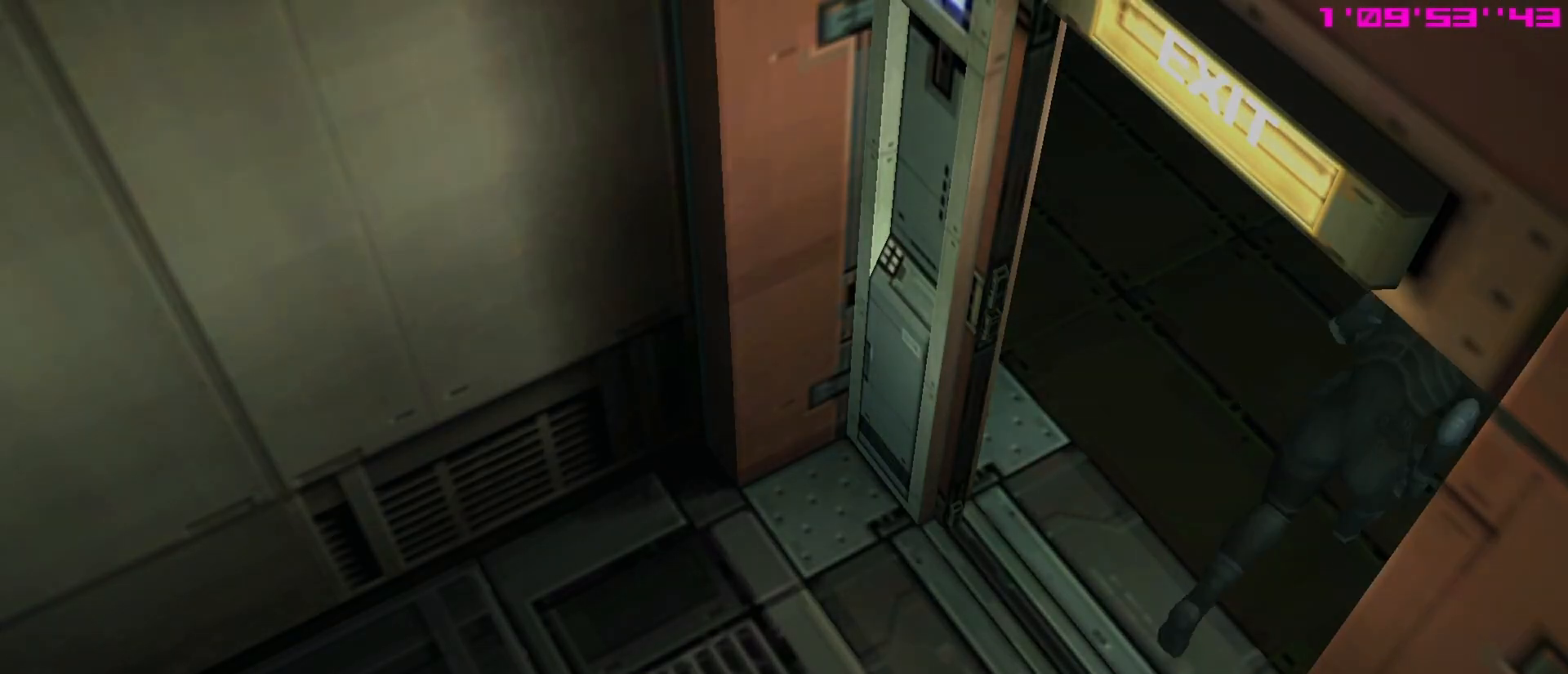
{"buttons": [], "left_stick": "center", "events": []}
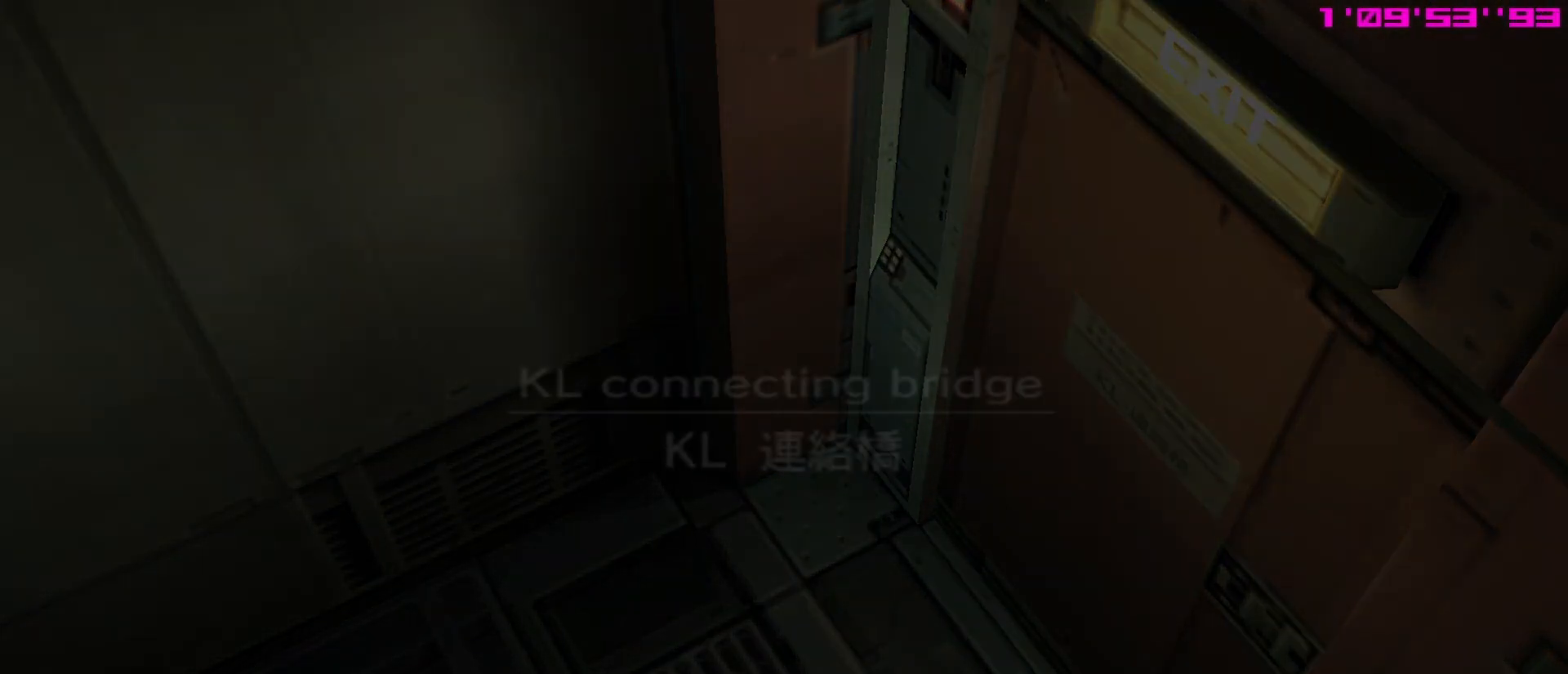
{"buttons": [], "left_stick": "center", "events": []}
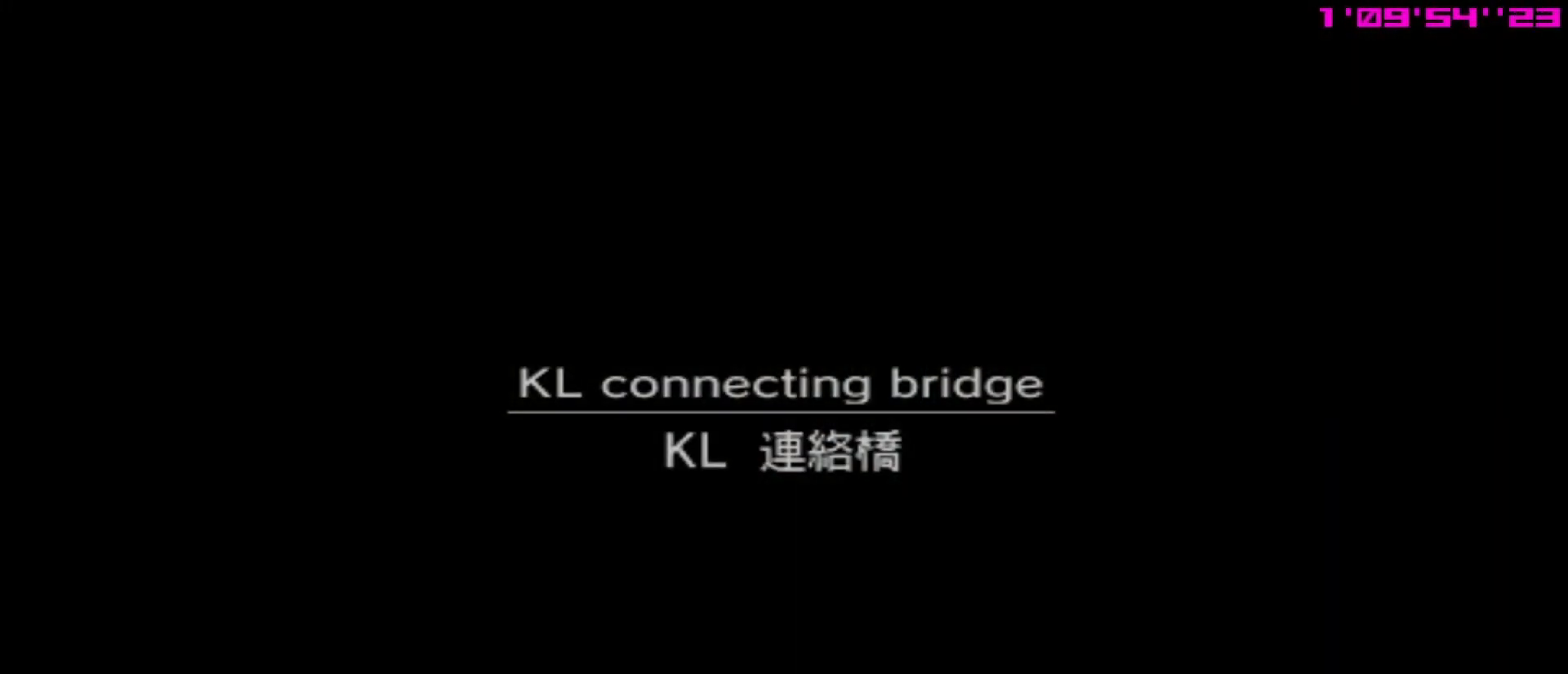
{"buttons": [], "left_stick": "center", "events": []}
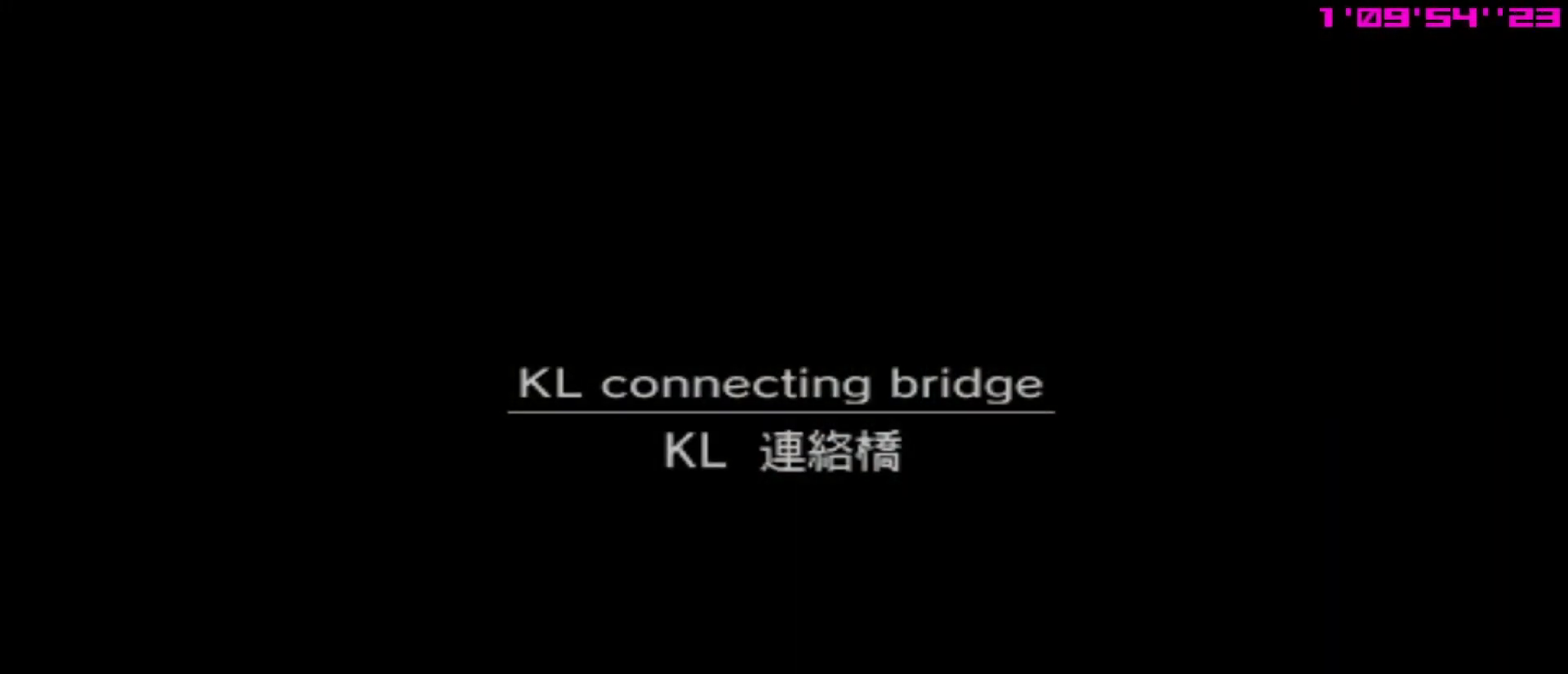
{"buttons": [], "left_stick": "center", "events": []}
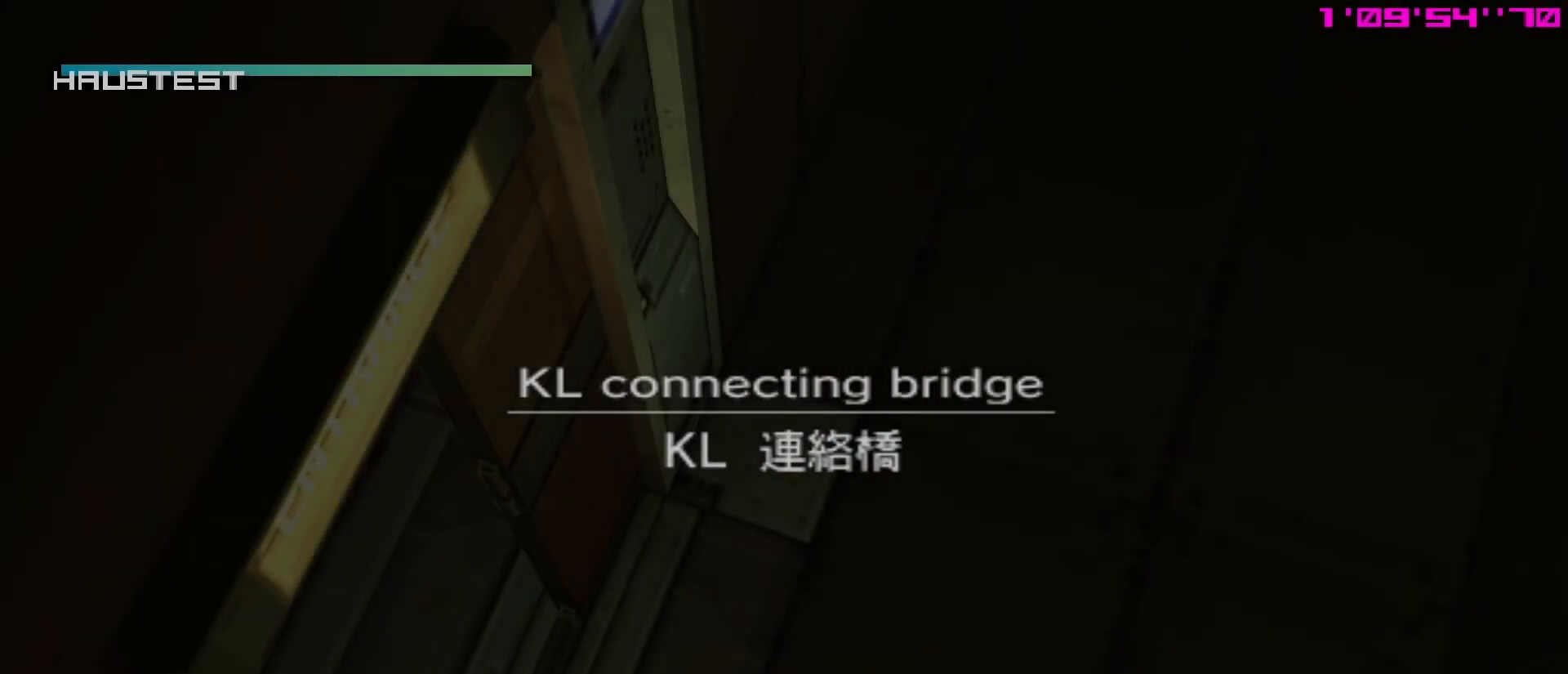
{"buttons": [], "left_stick": "center", "events": []}
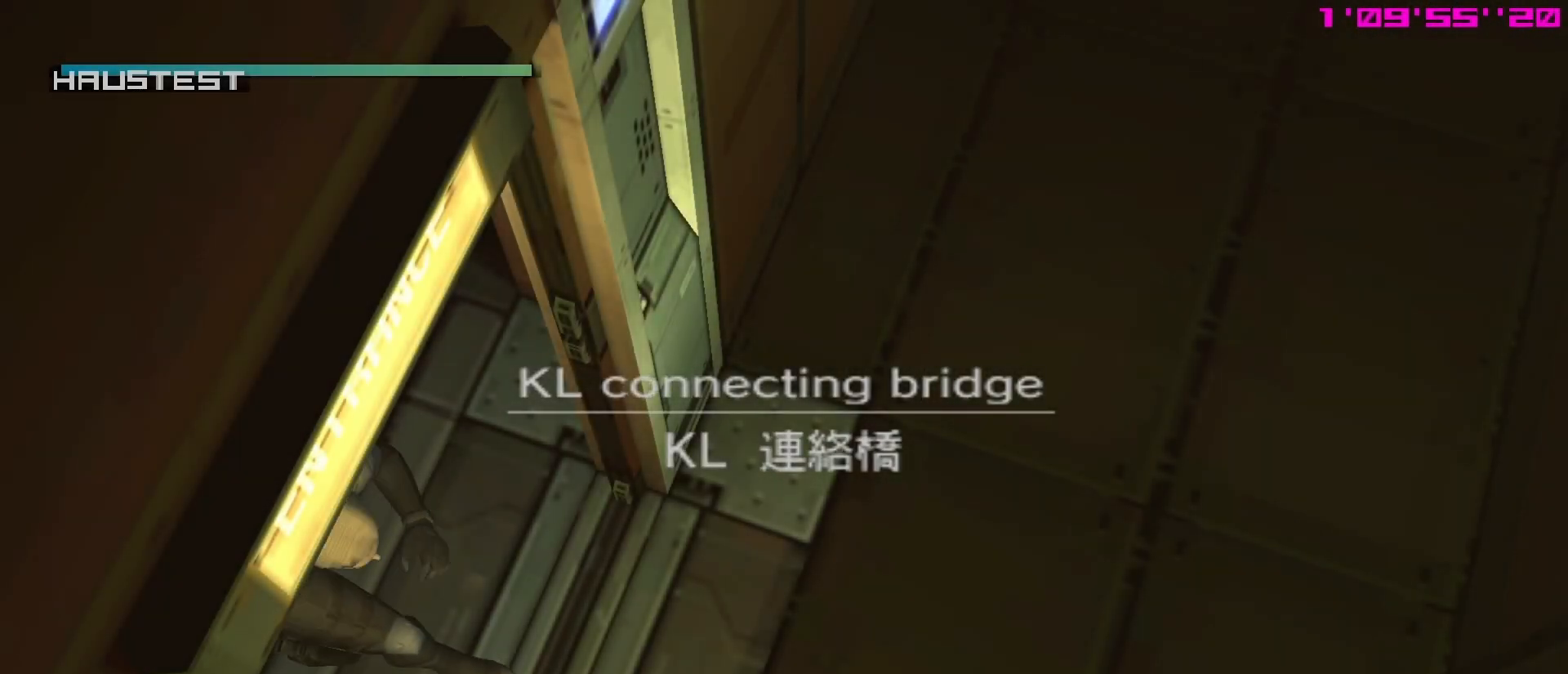
{"buttons": [], "left_stick": "center", "events": []}
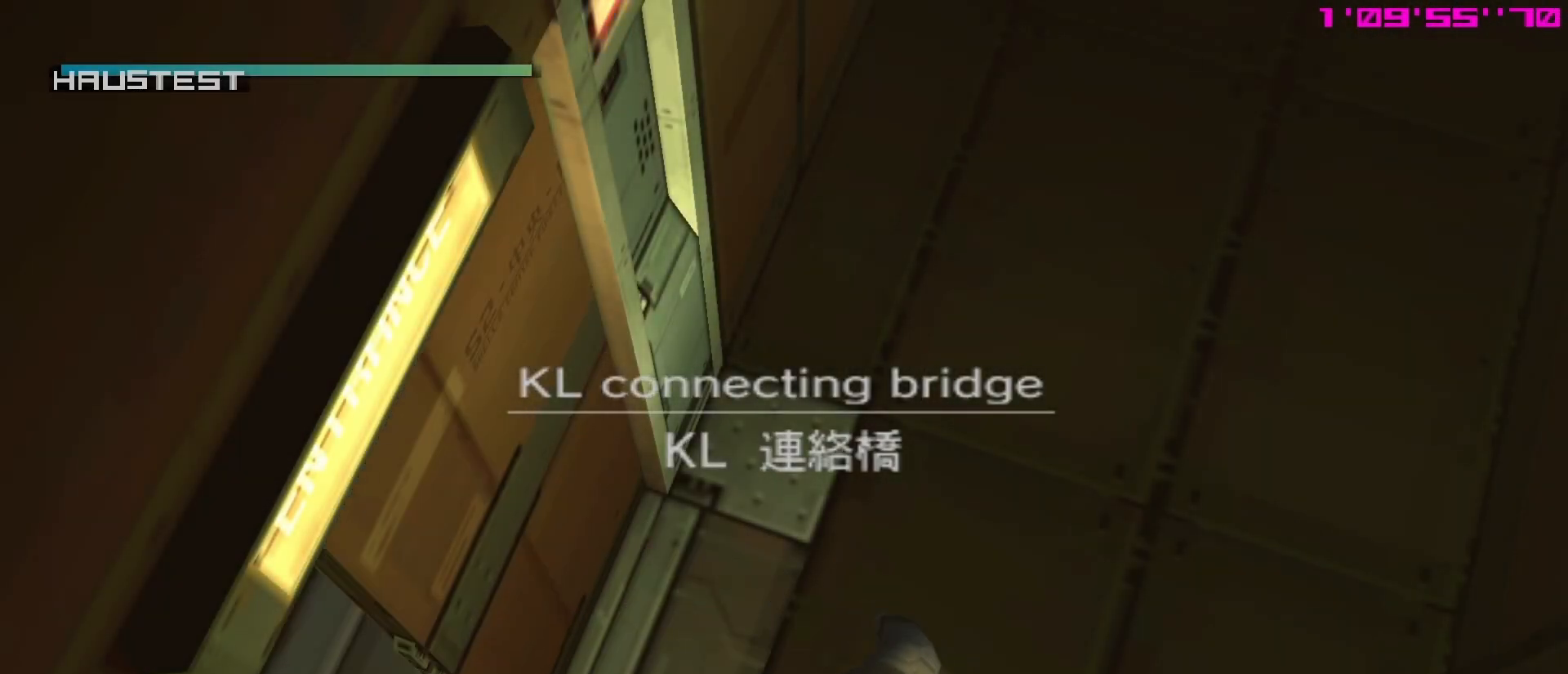
{"buttons": ["DPAD_LEFT"], "left_stick": "center", "events": [[33, "DPAD_LEFT", "down"], [100, "DPAD_LEFT", "up"], [317, "DPAD_LEFT", "down"]]}
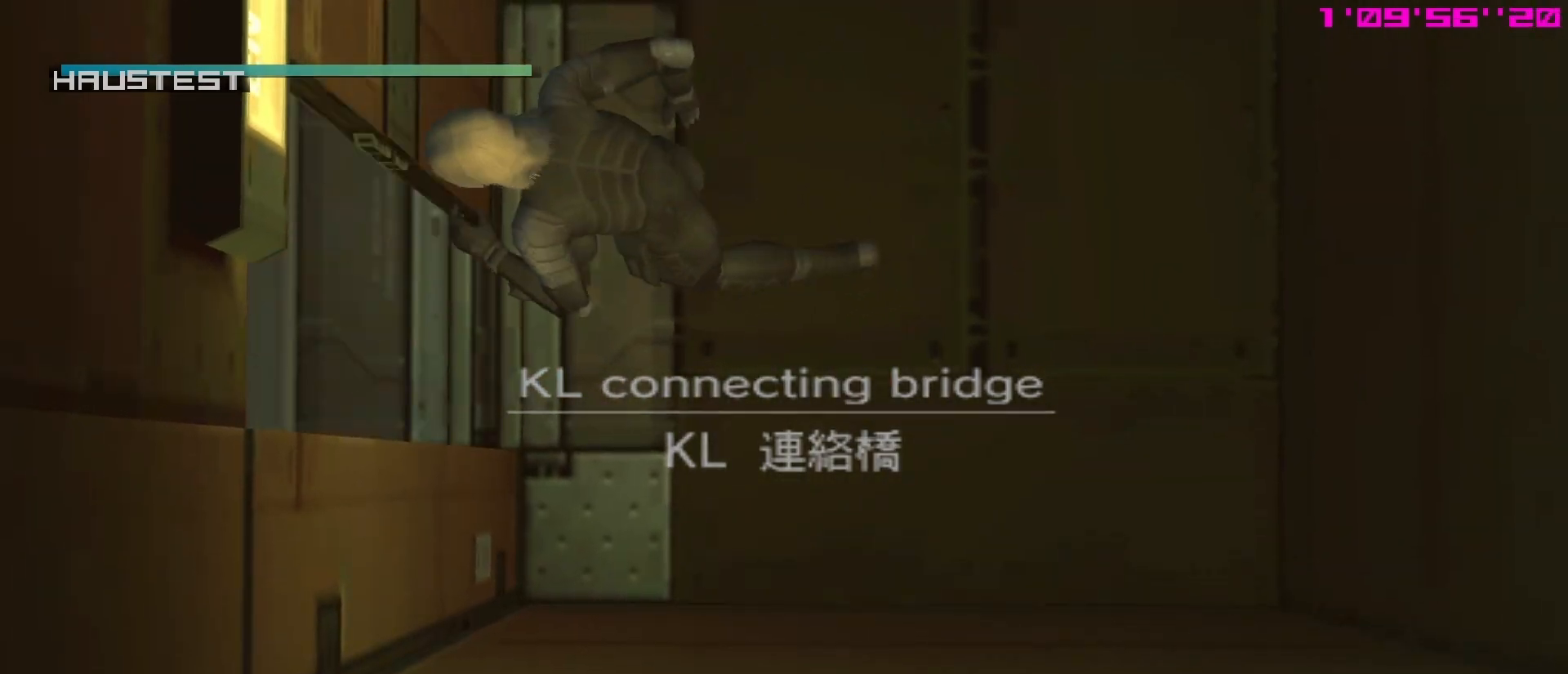
{"buttons": [], "left_stick": "center", "events": [[383, "DPAD_LEFT", "up"]]}
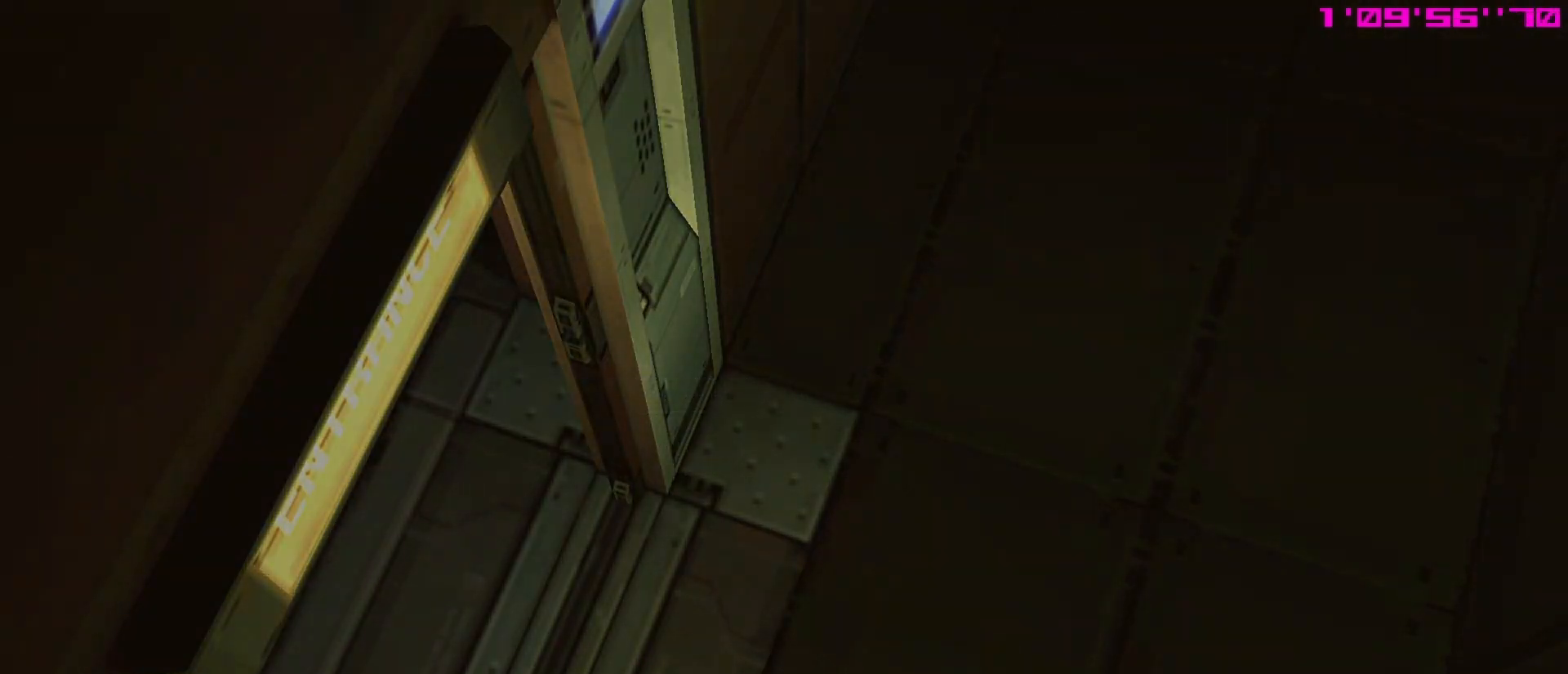
{"buttons": [], "left_stick": "center", "events": []}
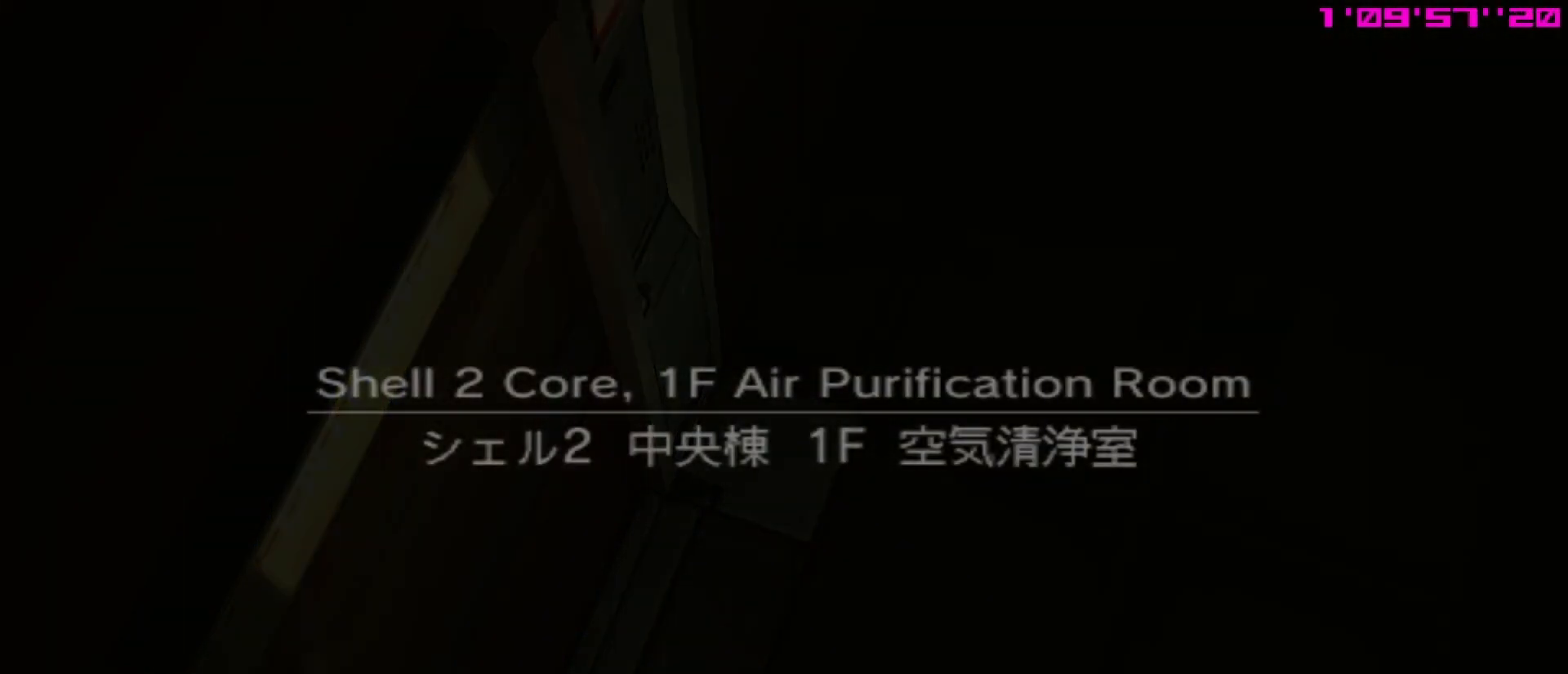
{"buttons": [], "left_stick": "down-left", "events": [[100, "left_stick", "down-left"]]}
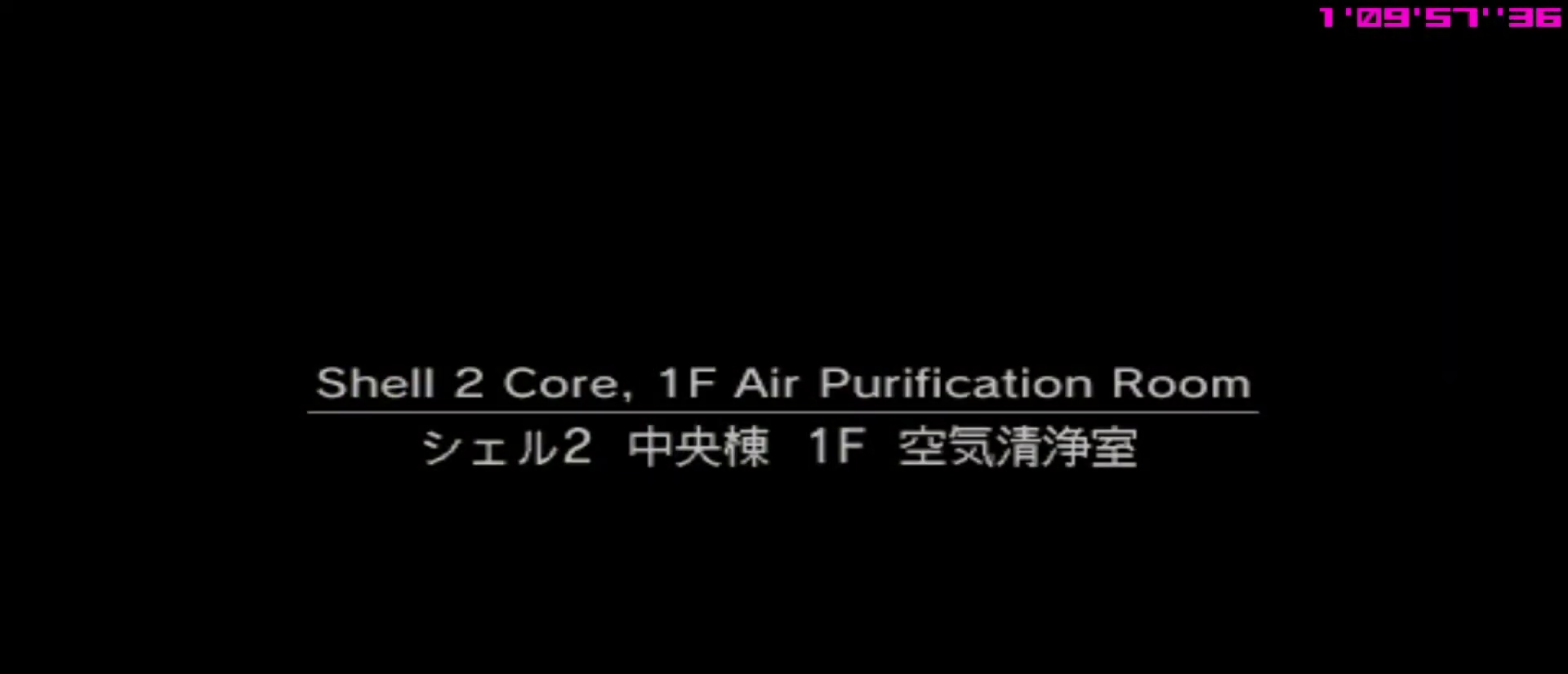
{"buttons": [], "left_stick": "down-left", "events": []}
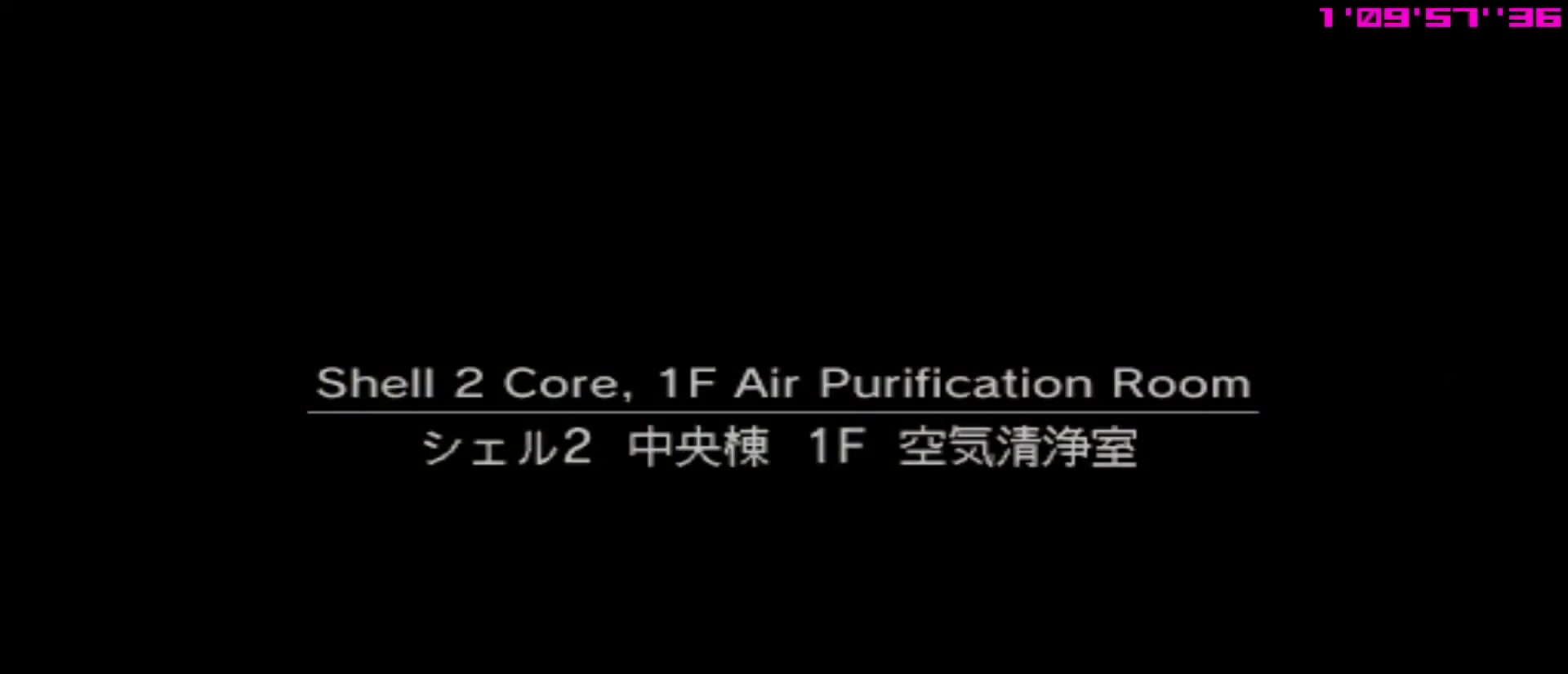
{"buttons": [], "left_stick": "down-left", "events": []}
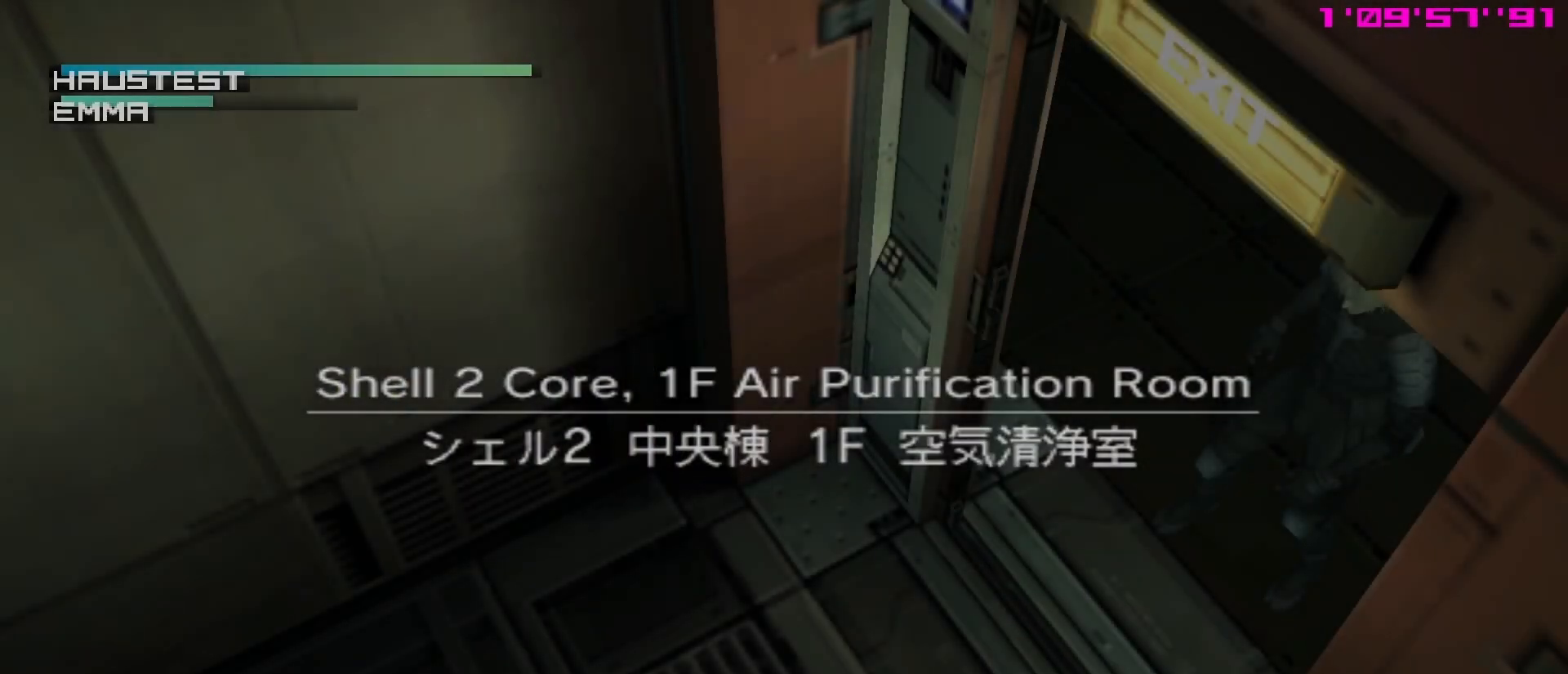
{"buttons": [], "left_stick": "down-left", "events": []}
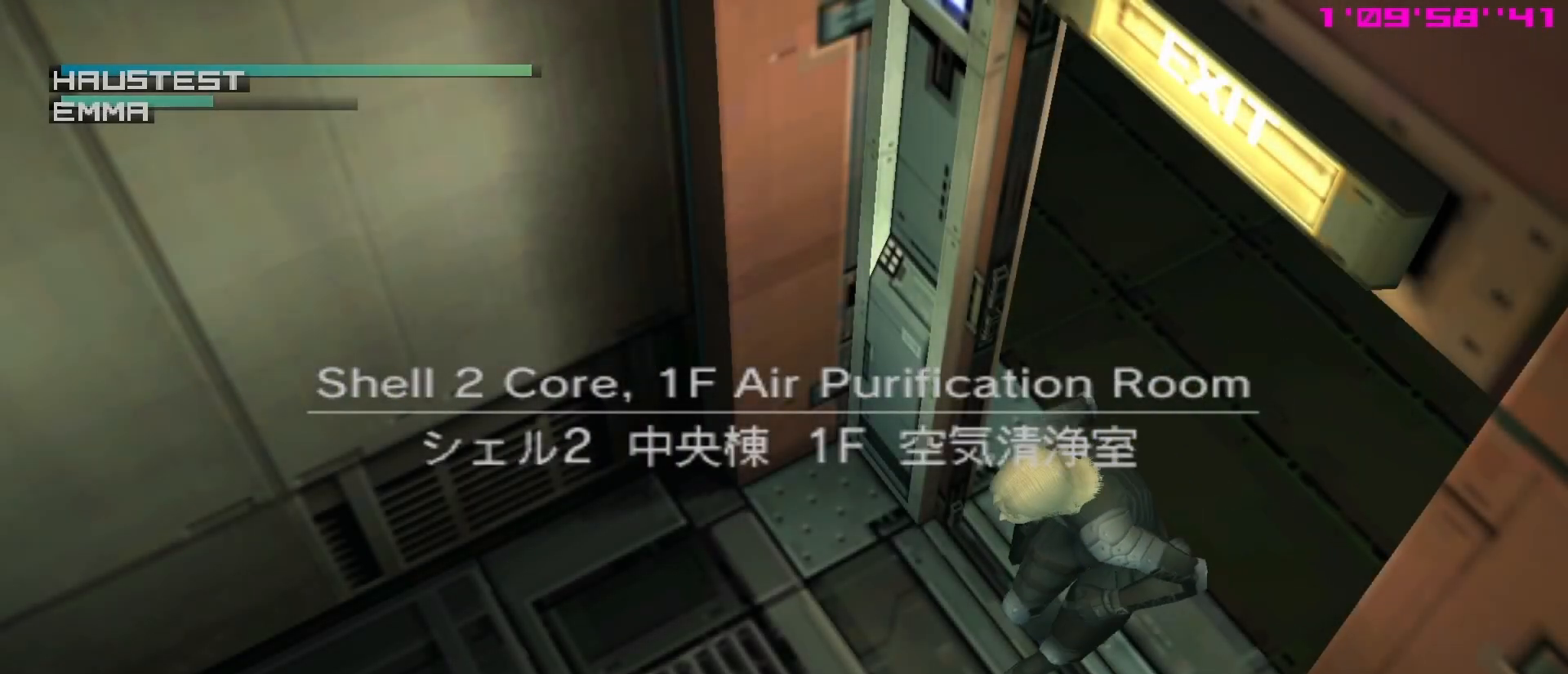
{"buttons": [], "left_stick": "down-left", "events": []}
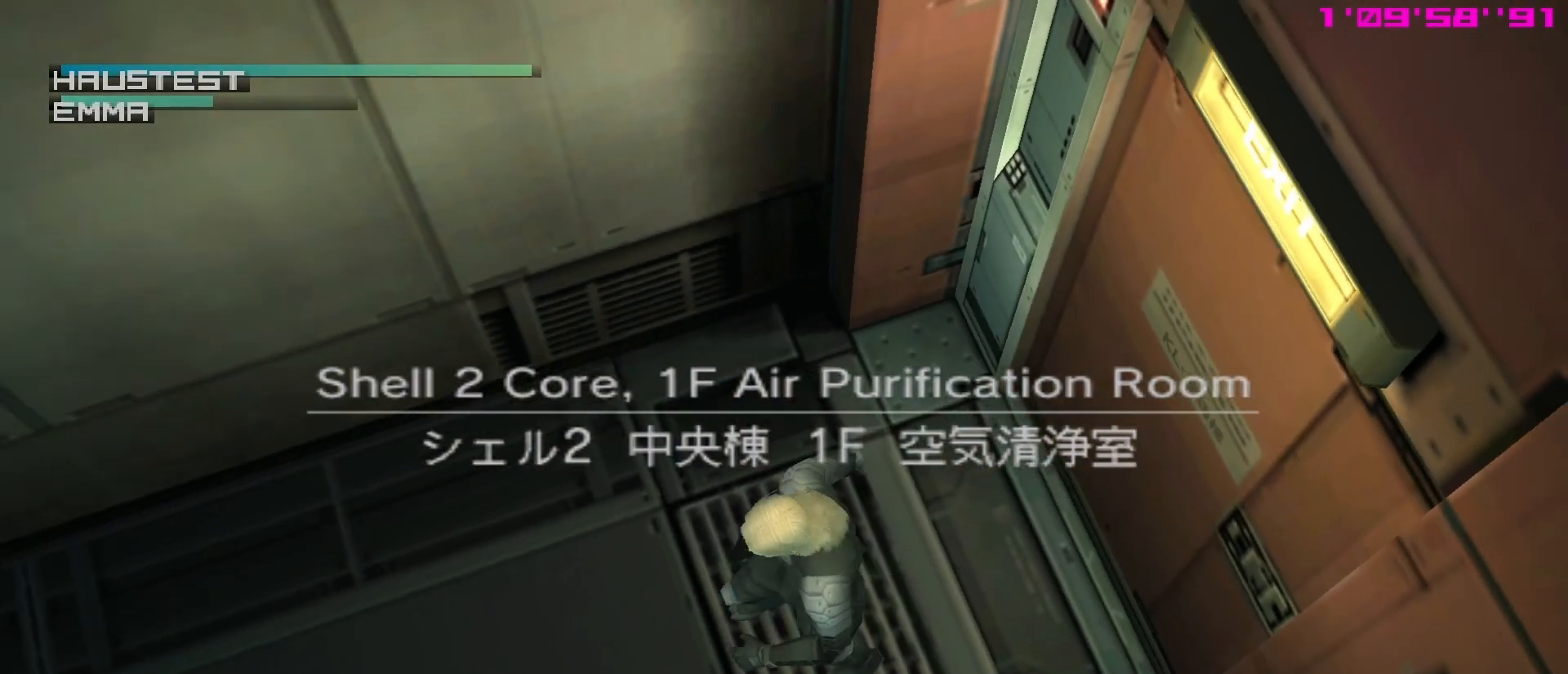
{"buttons": [], "left_stick": "left", "events": [[350, "left_stick", "left"]]}